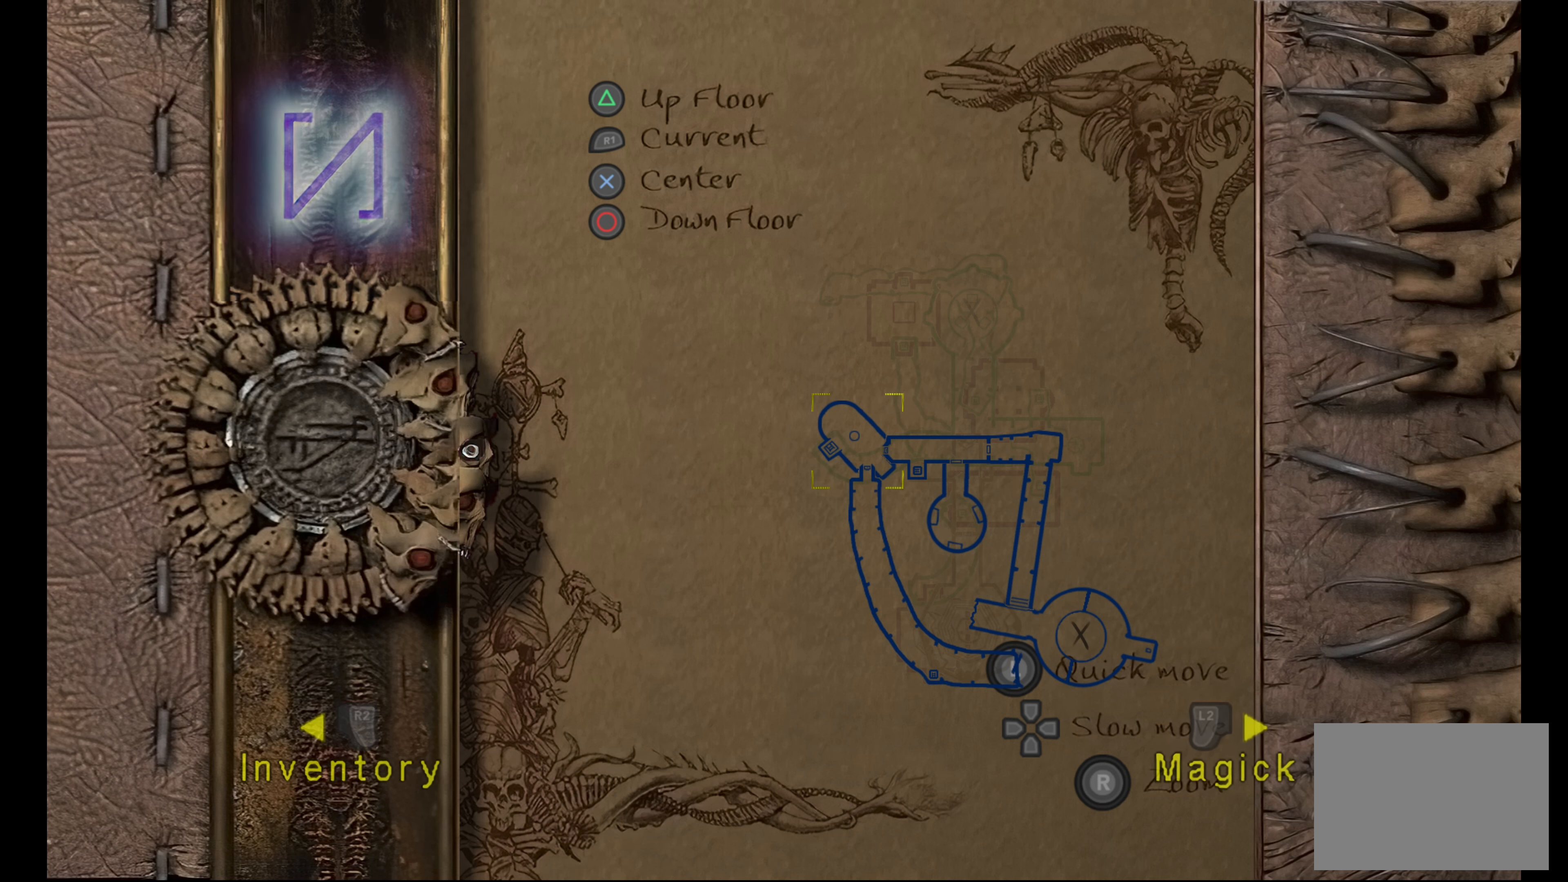
Gameplay with a controller (PlayStation layout); each line is a JSON object with the inputs held at the frame after it (dt_ms = milliseconds from this image to that frame). "events" lists button and stick changes between this image and that frame as [ms after this image, input, new state], when the widget could be followed in between. Not read: L3 R3 TOUCHPAD.
{"dt_ms": 500, "buttons": [], "left_stick": "center", "right_stick": "center", "events": []}
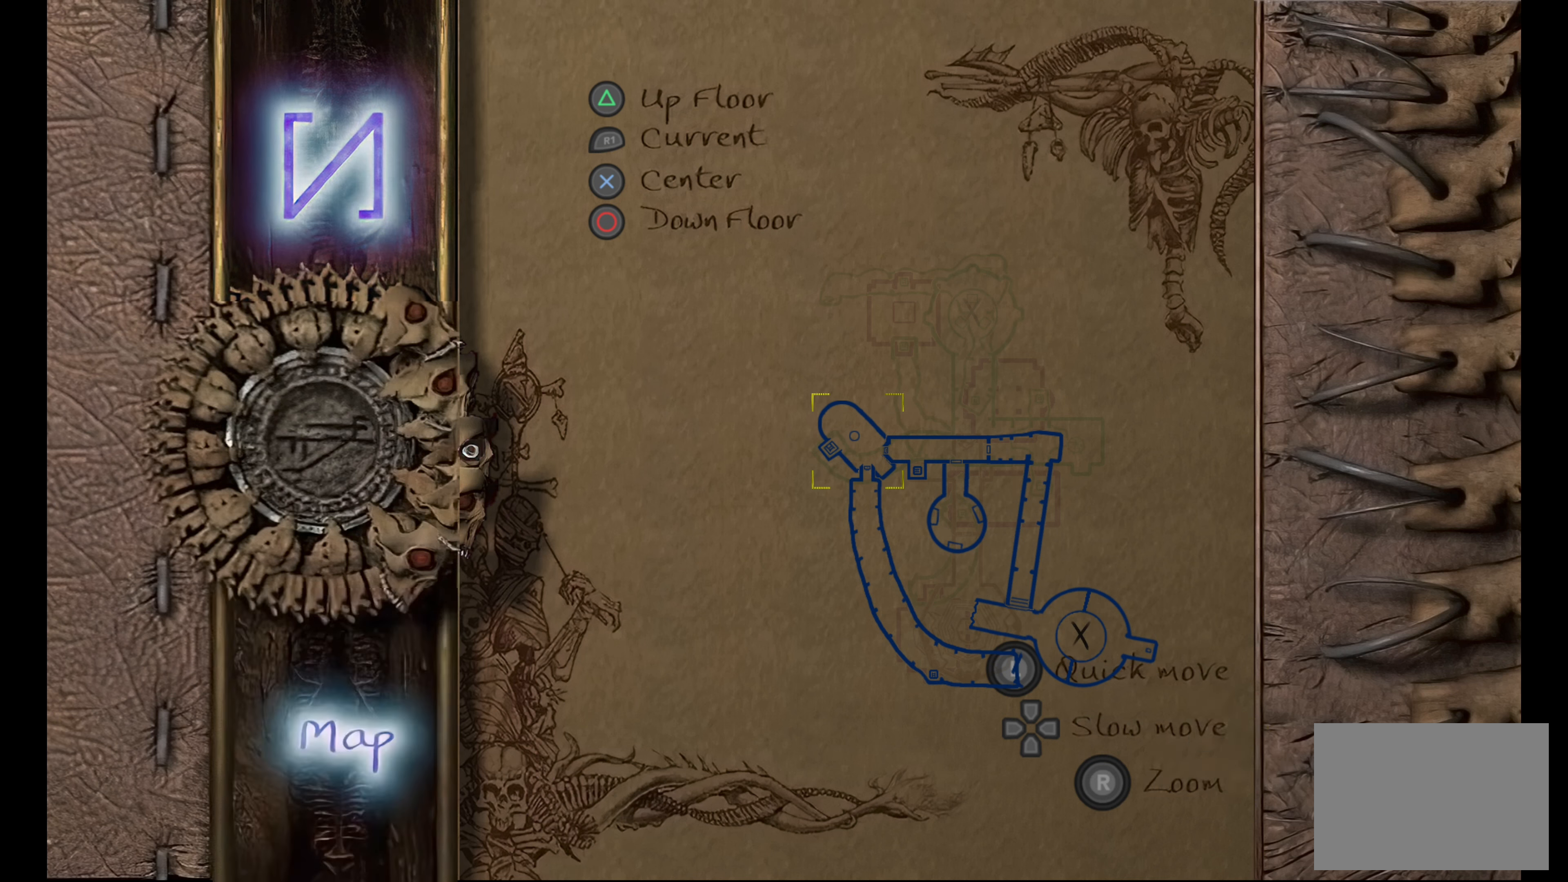
{"dt_ms": 1000, "buttons": [], "left_stick": "left", "right_stick": "center"}
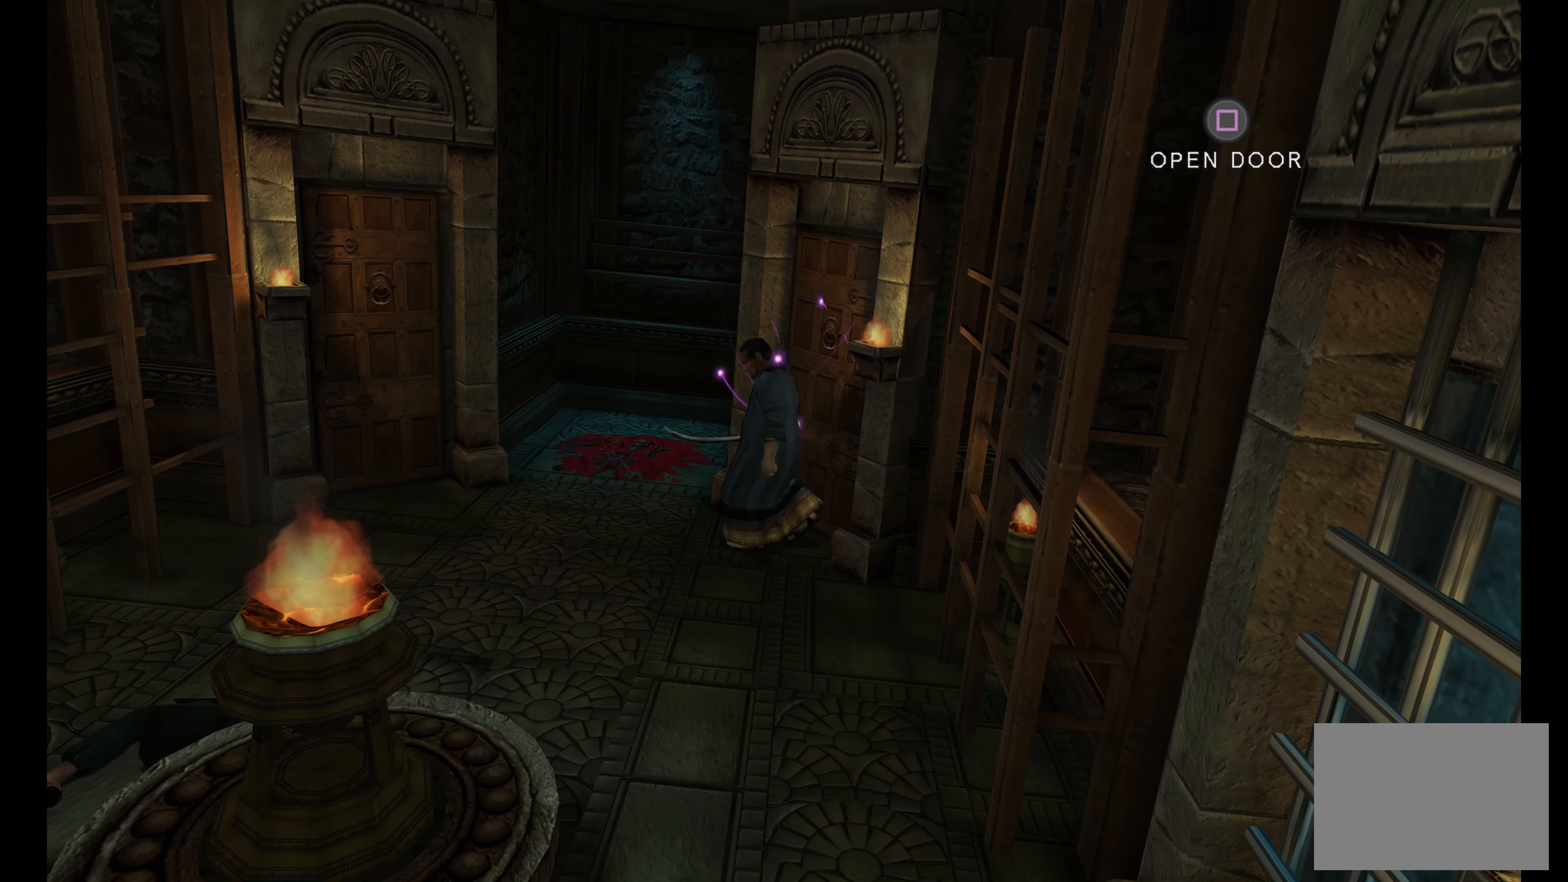
{"dt_ms": 500, "buttons": ["L2"], "left_stick": "left", "right_stick": "center", "events": [[267, "L2", "down"]]}
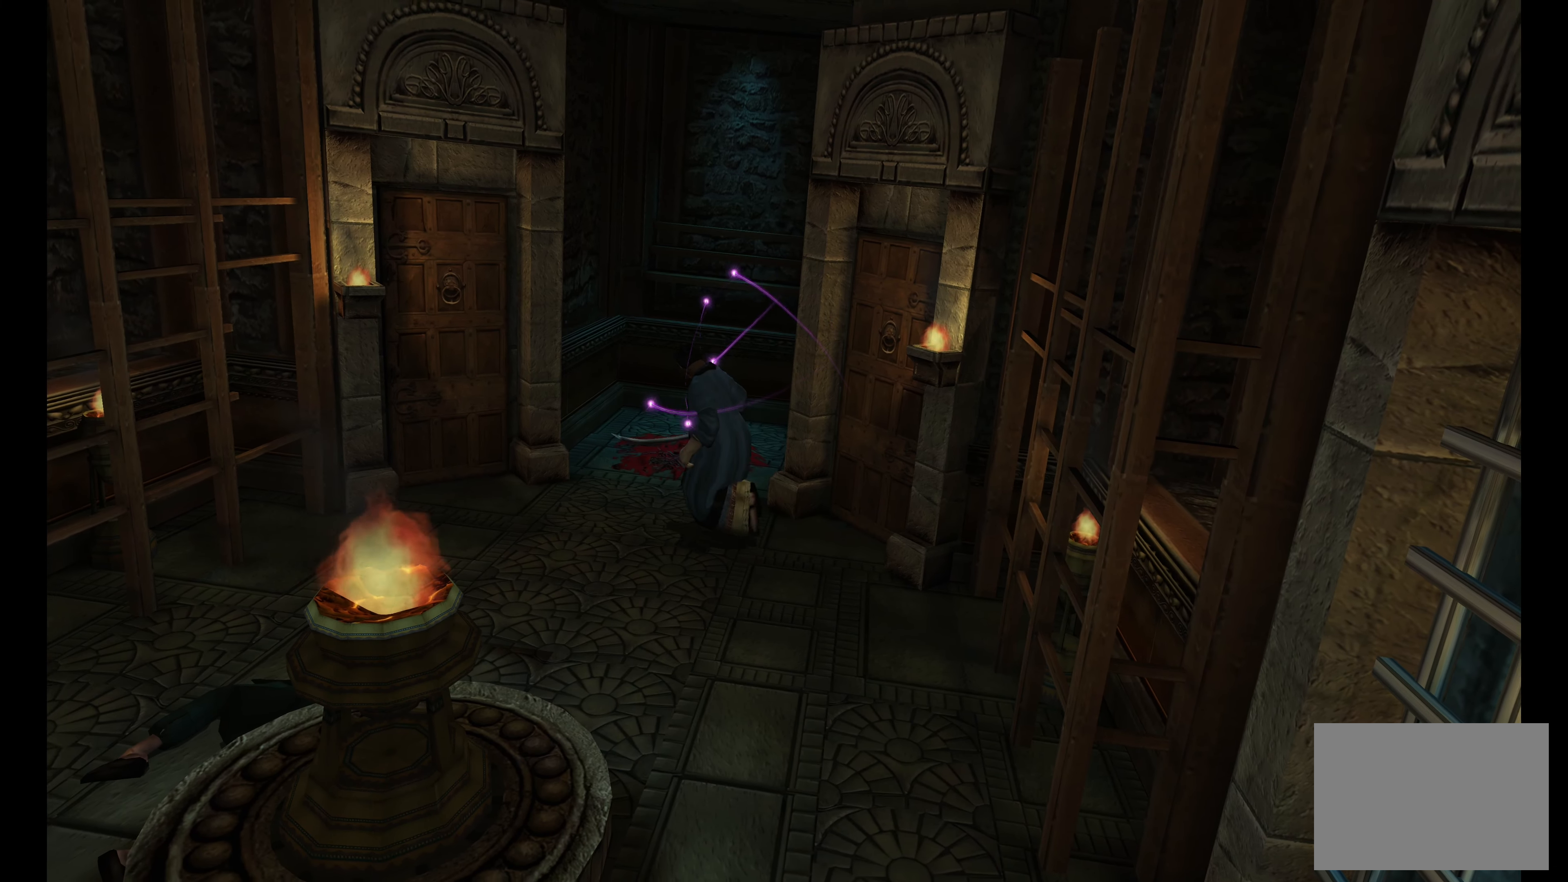
{"dt_ms": 500, "buttons": ["L2"], "left_stick": "left", "right_stick": "center", "events": []}
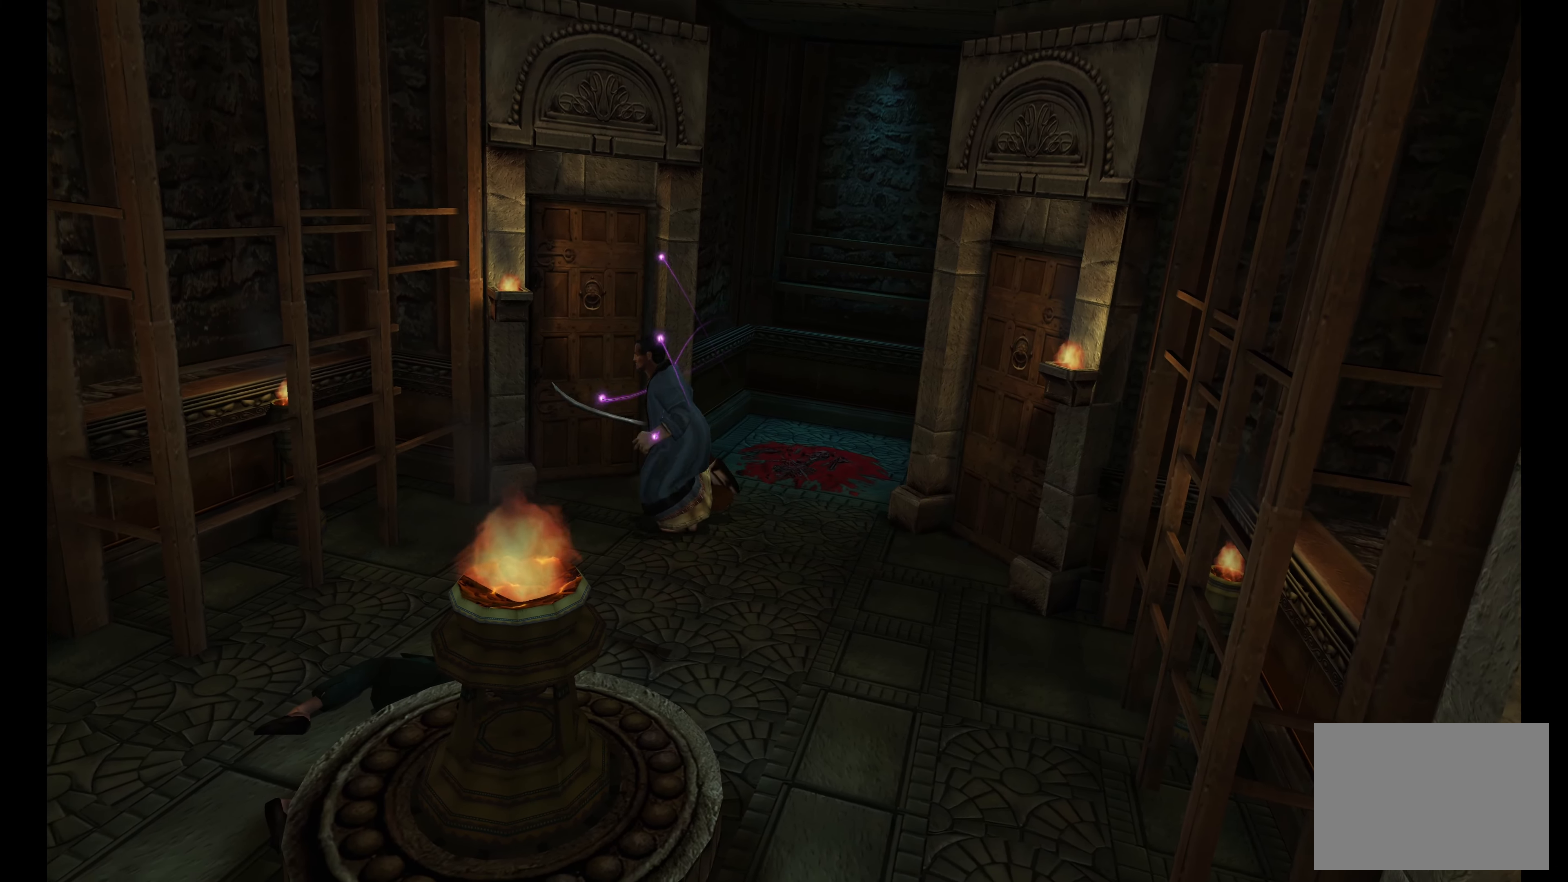
{"dt_ms": 500, "buttons": ["L2"], "left_stick": "left", "right_stick": "center", "events": []}
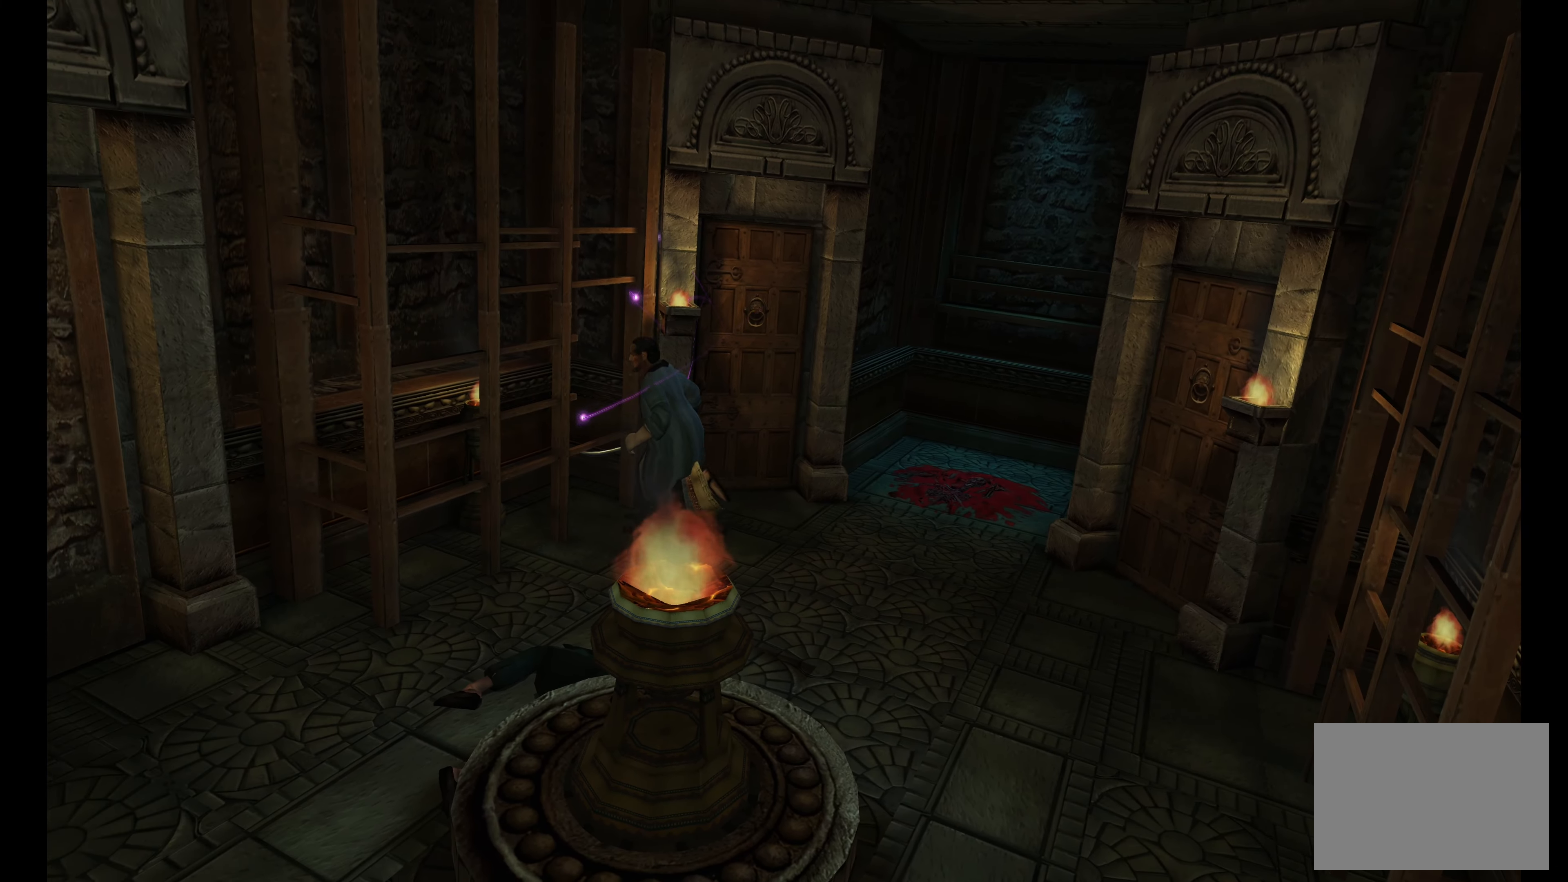
{"dt_ms": 500, "buttons": ["L2"], "left_stick": "left", "right_stick": "center", "events": []}
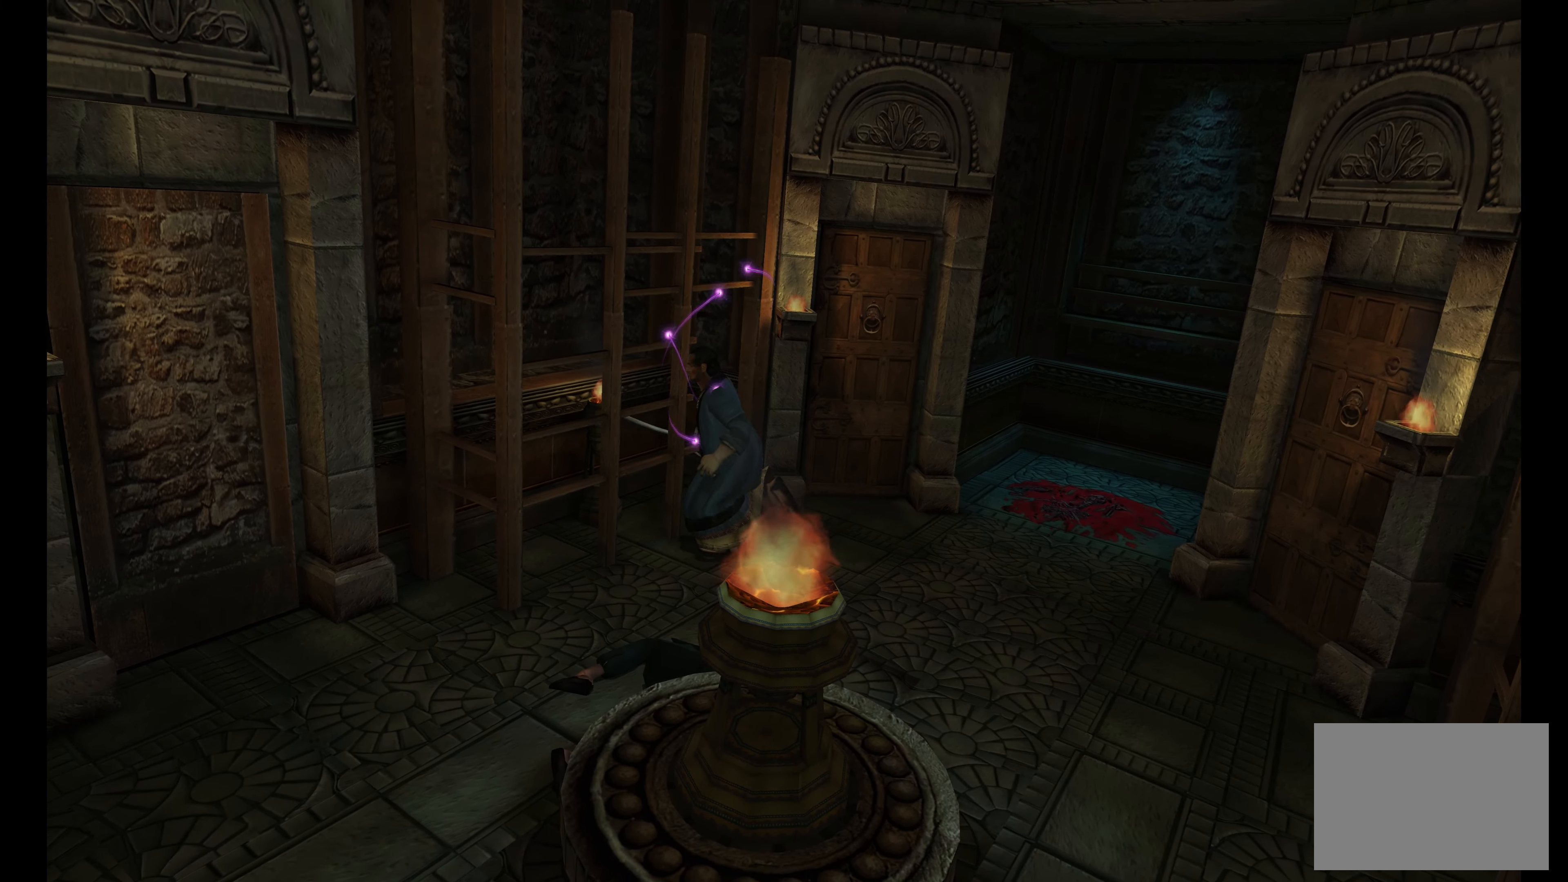
{"dt_ms": 500, "buttons": ["L2"], "left_stick": "down", "right_stick": "center", "events": [[117, "left_stick", "down"]]}
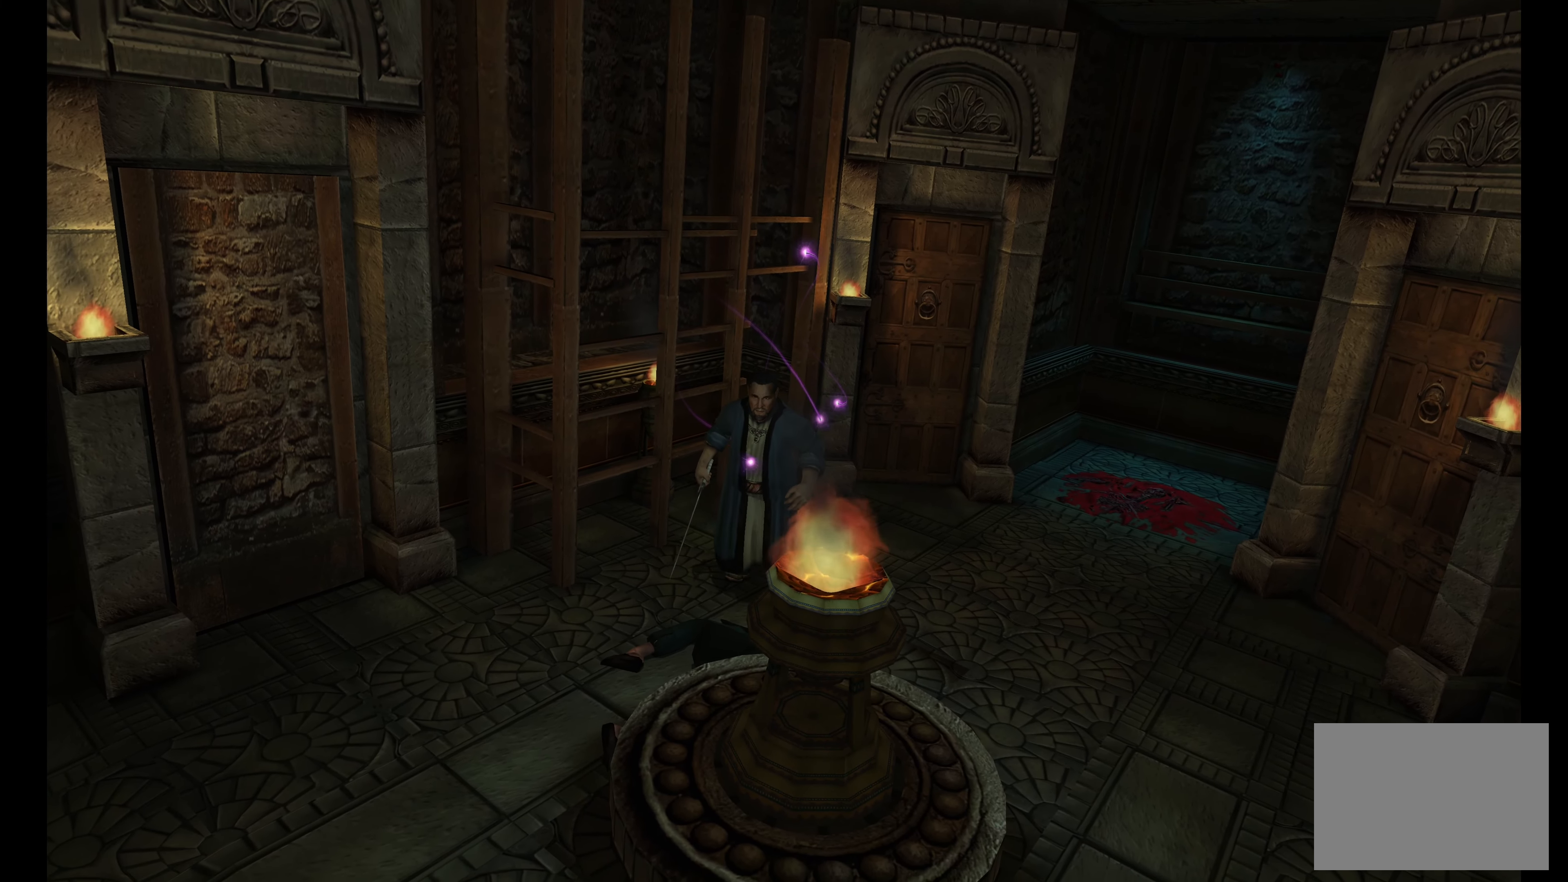
{"dt_ms": 500, "buttons": ["L2"], "left_stick": "left", "right_stick": "center", "events": [[67, "left_stick", "down-left"], [284, "left_stick", "left"]]}
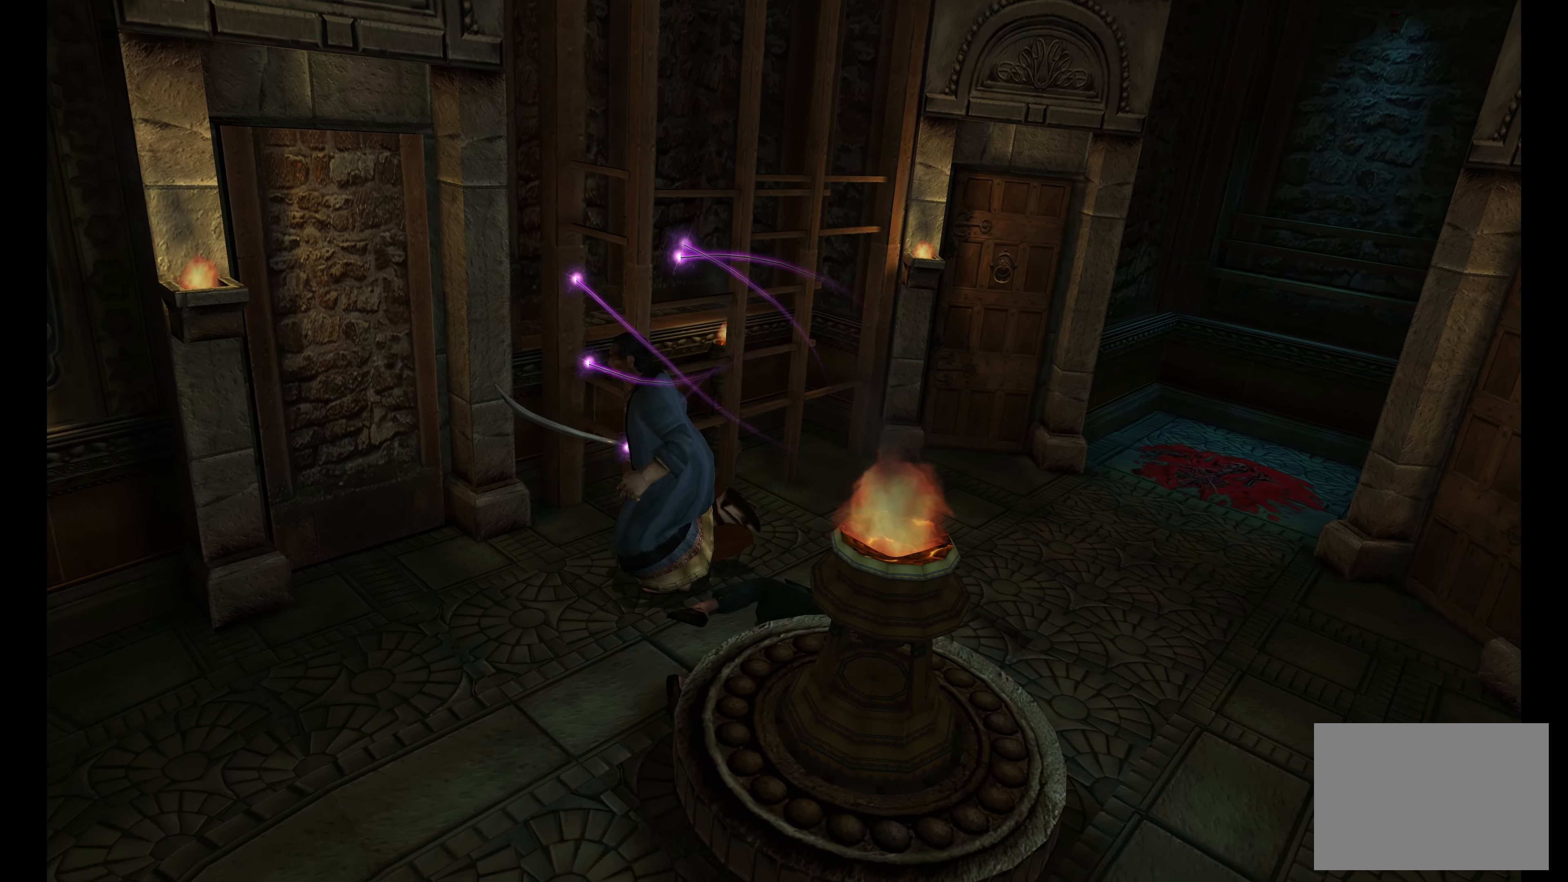
{"dt_ms": 500, "buttons": [], "left_stick": "center", "right_stick": "center", "events": [[50, "left_stick", "center"], [84, "L2", "up"]]}
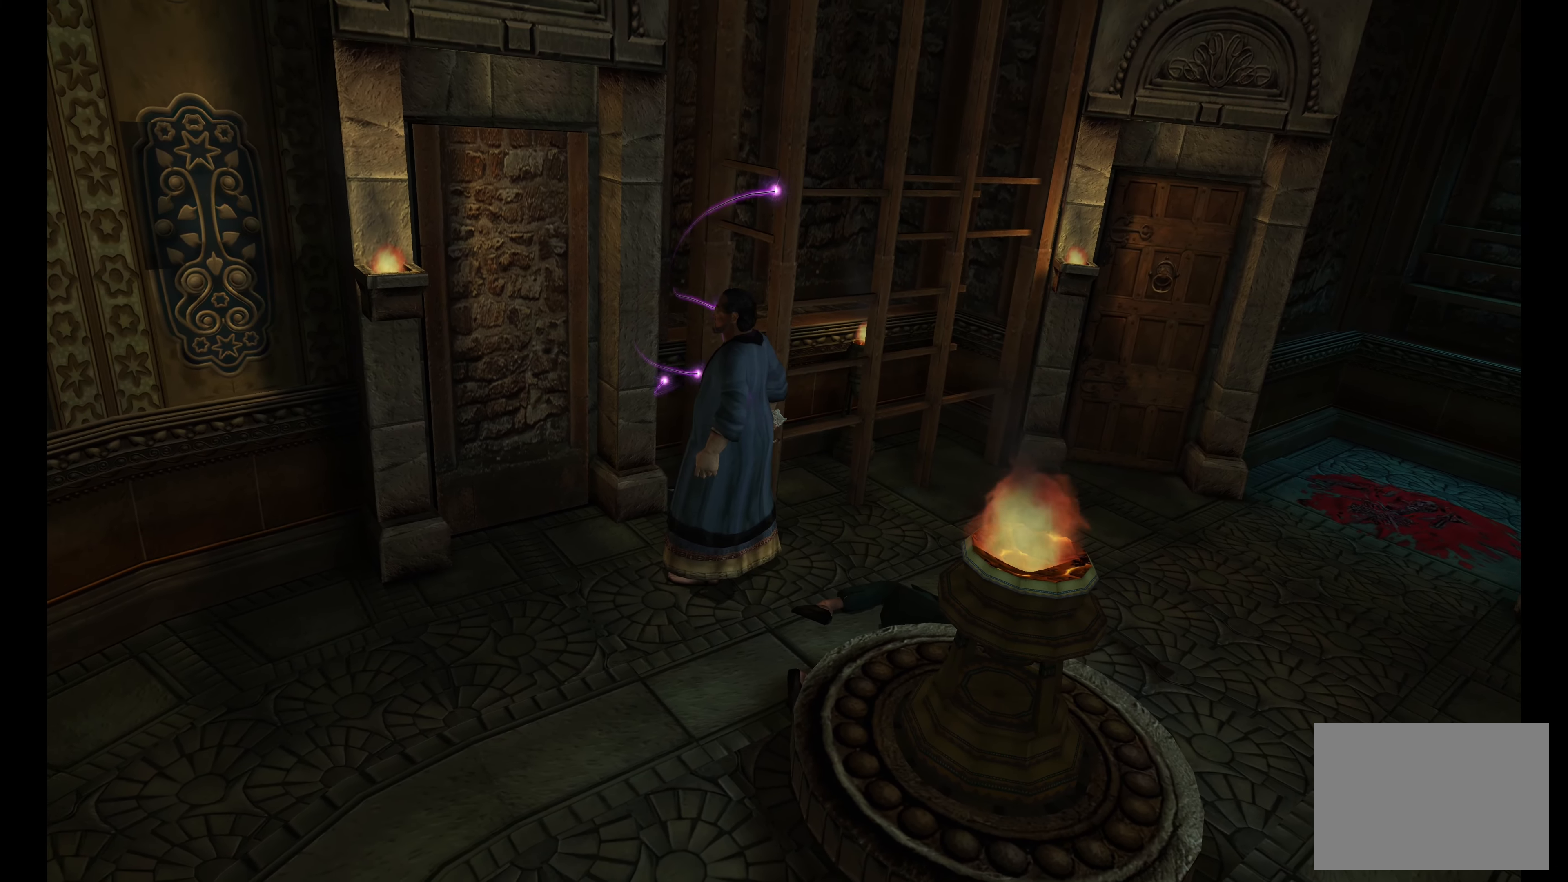
{"dt_ms": 500, "buttons": [], "left_stick": "left", "right_stick": "center", "events": [[167, "left_stick", "left"]]}
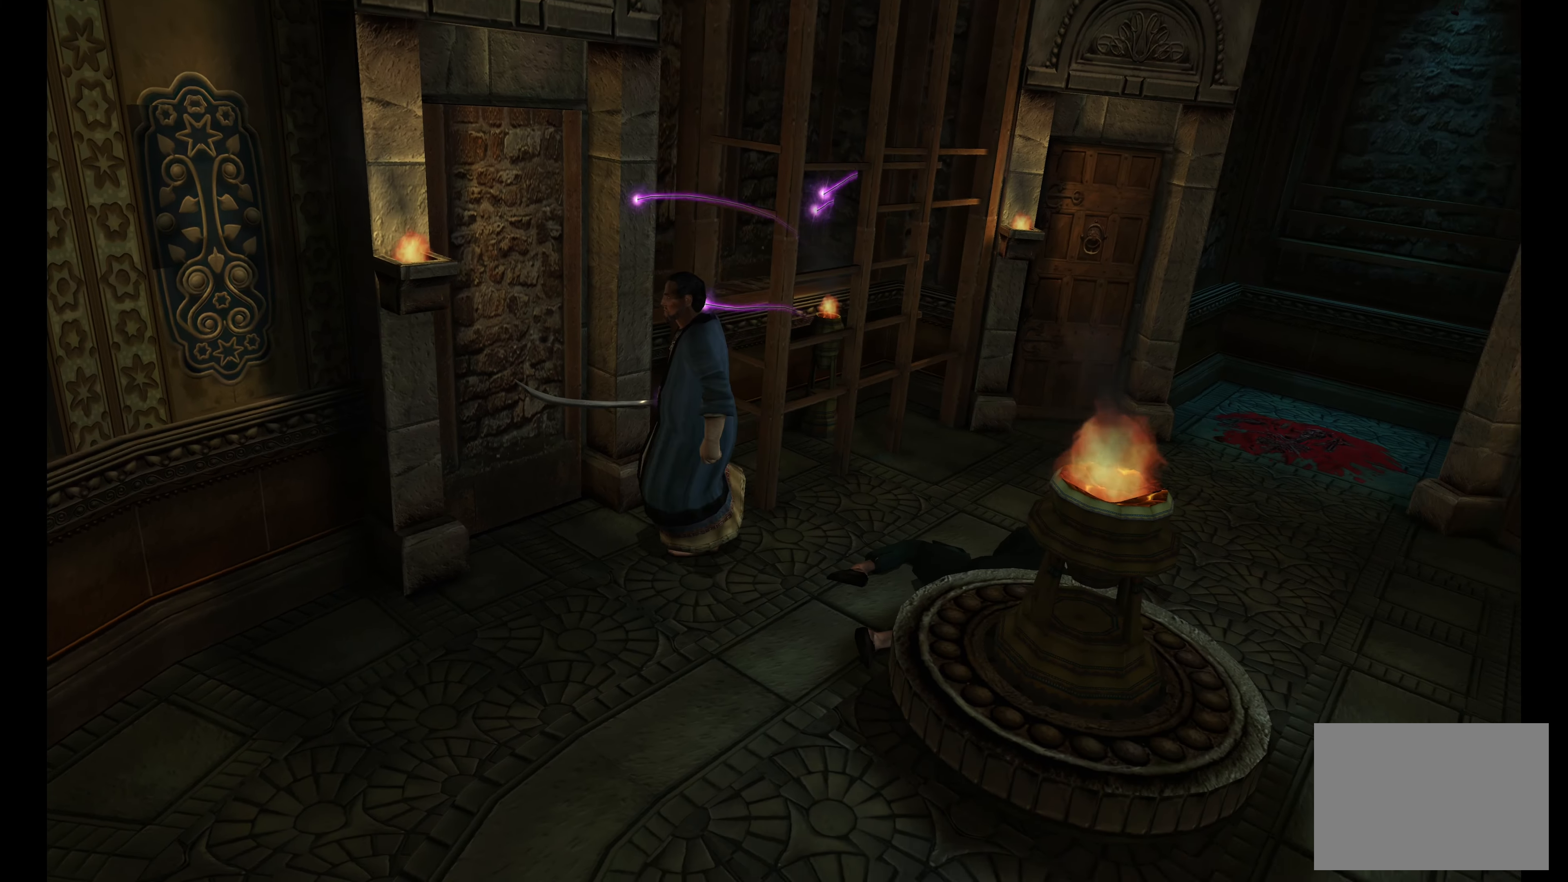
{"dt_ms": 500, "buttons": [], "left_stick": "up-left", "right_stick": "center", "events": [[216, "left_stick", "up-left"]]}
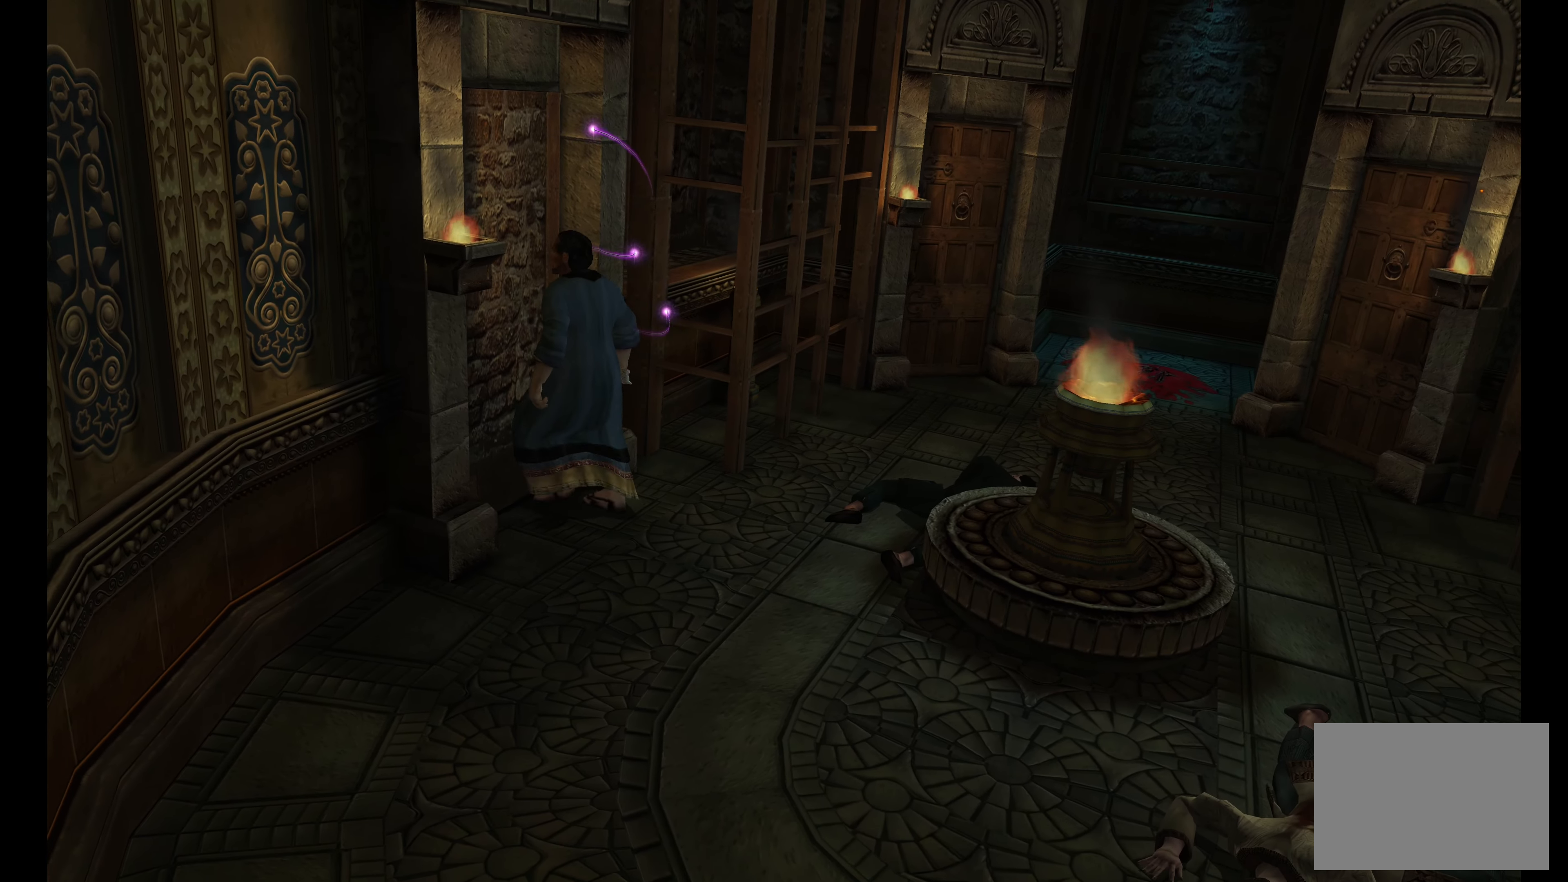
{"dt_ms": 500, "buttons": [], "left_stick": "center", "right_stick": "center", "events": [[233, "left_stick", "center"]]}
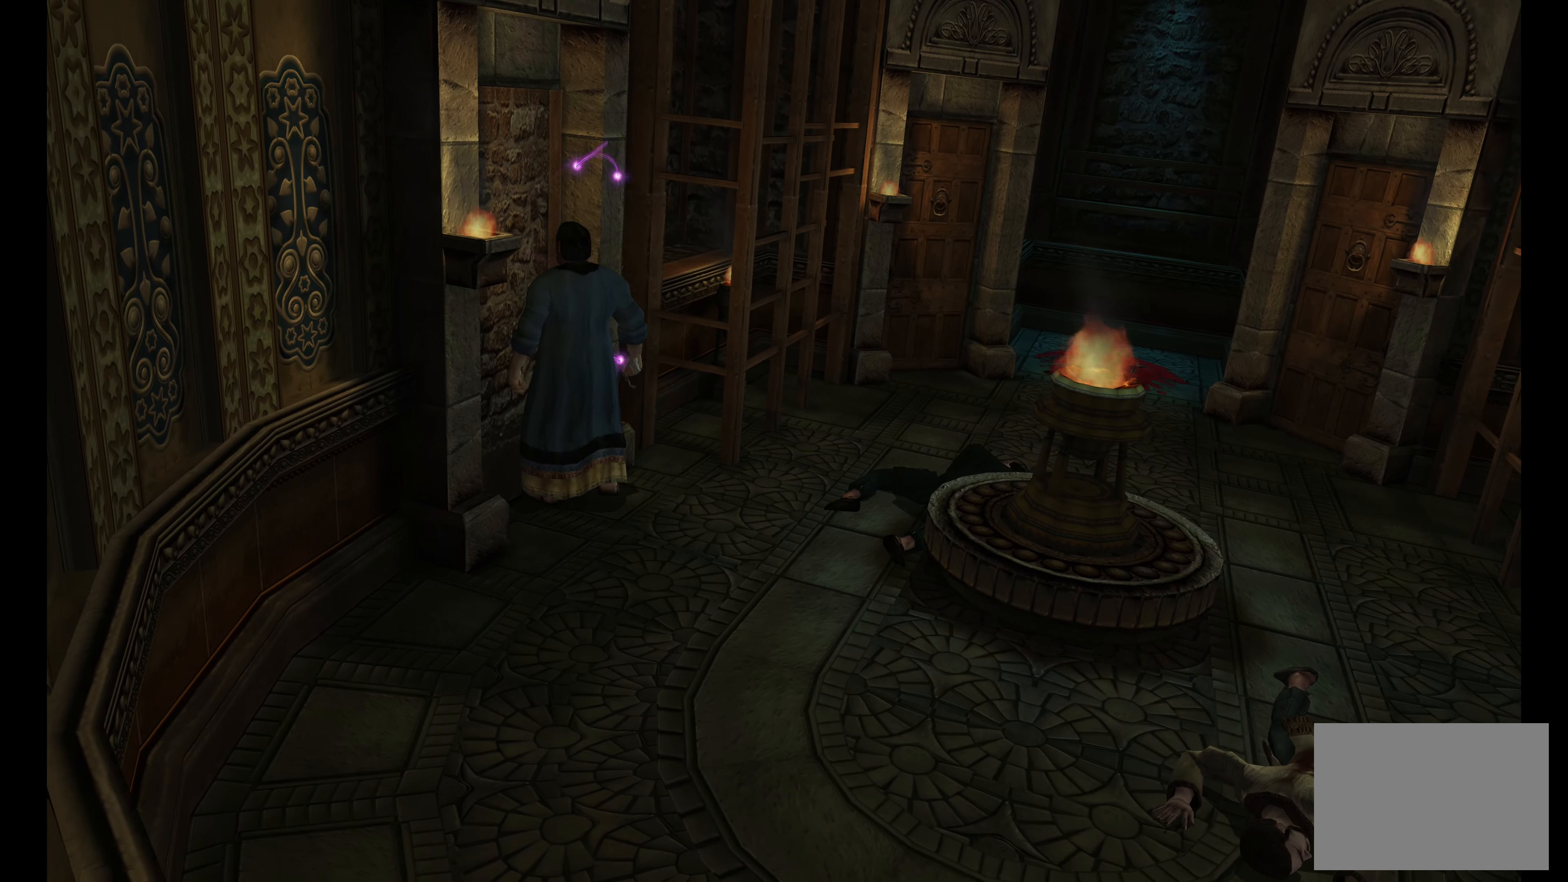
{"dt_ms": 500, "buttons": ["L2"], "left_stick": "right", "right_stick": "center", "events": [[83, "left_stick", "right"], [266, "L2", "down"]]}
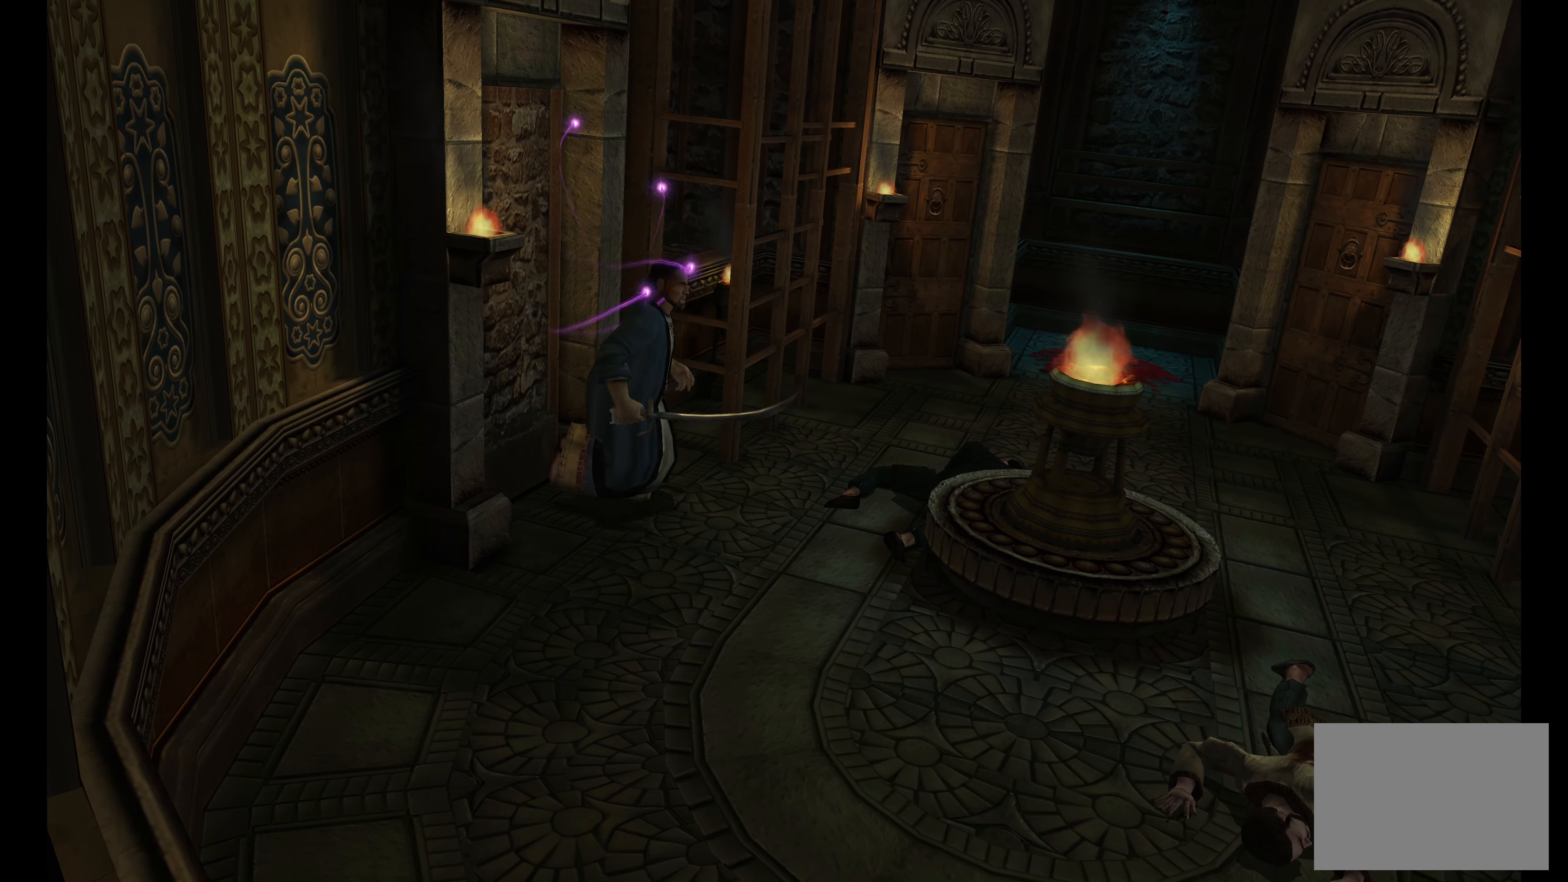
{"dt_ms": 500, "buttons": ["L2"], "left_stick": "up-right", "right_stick": "center", "events": [[250, "left_stick", "up-right"]]}
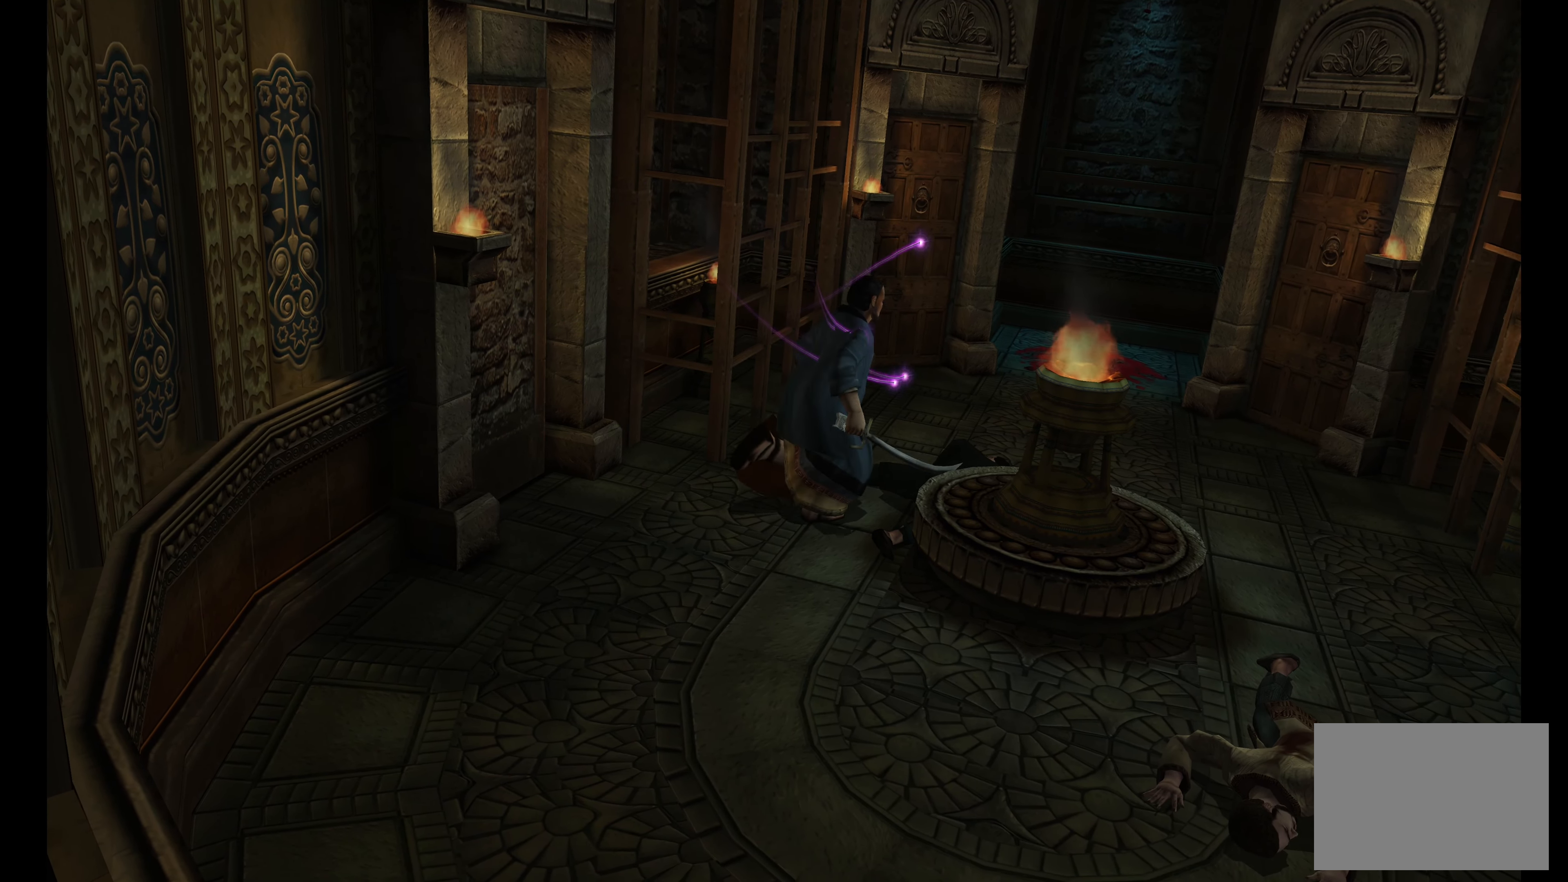
{"dt_ms": 500, "buttons": ["L2"], "left_stick": "up", "right_stick": "center", "events": [[200, "left_stick", "up"]]}
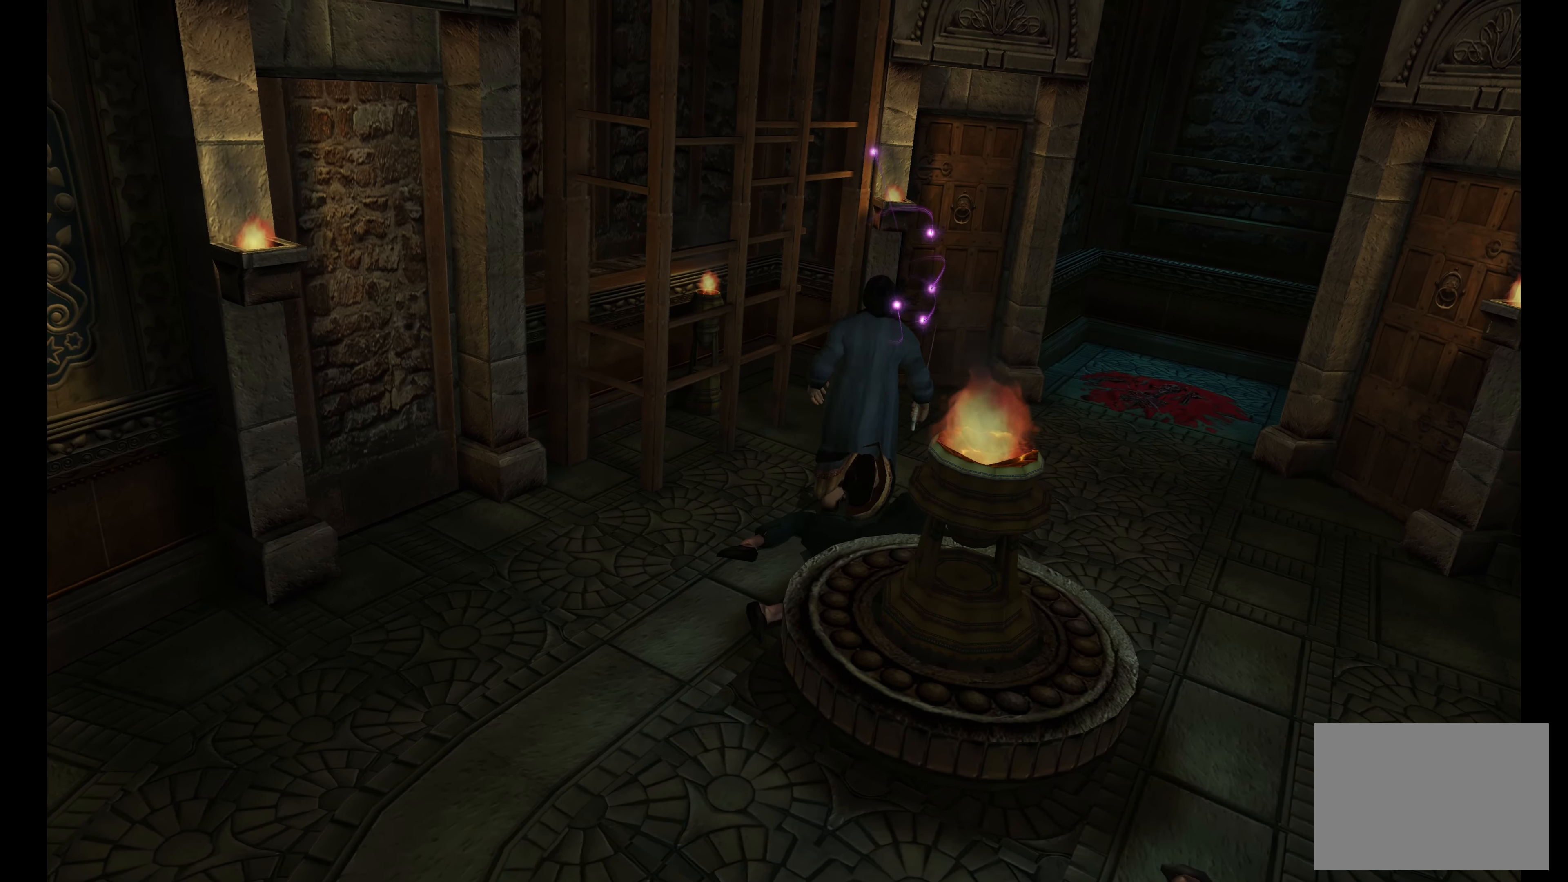
{"dt_ms": 500, "buttons": ["L2"], "left_stick": "up-right", "right_stick": "center", "events": [[300, "left_stick", "up-right"]]}
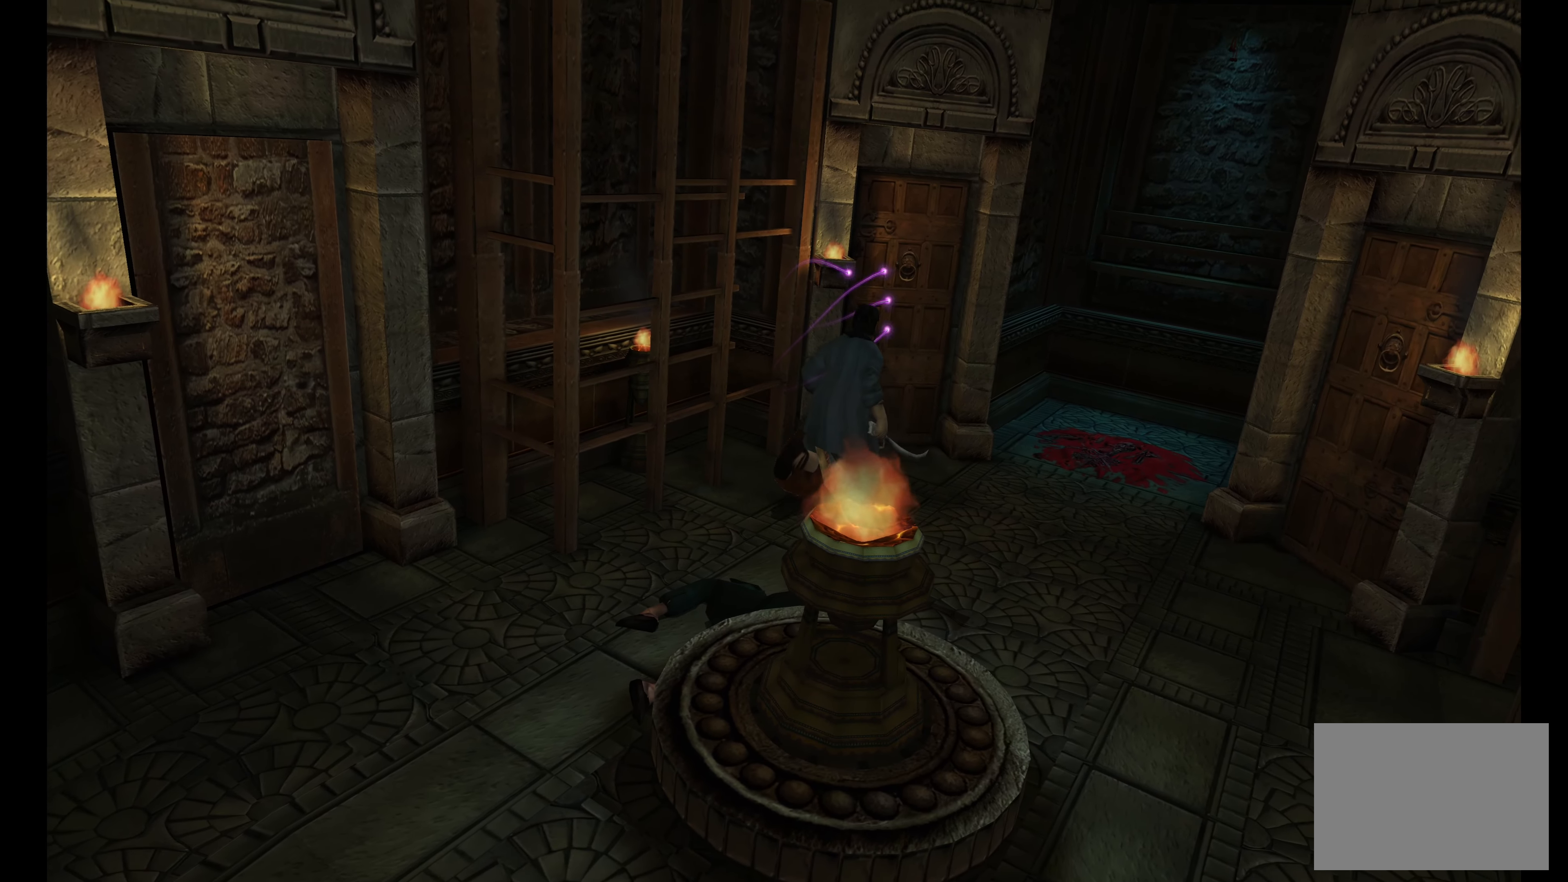
{"dt_ms": 500, "buttons": [], "left_stick": "up", "right_stick": "center", "events": [[16, "left_stick", "up"], [450, "L2", "up"]]}
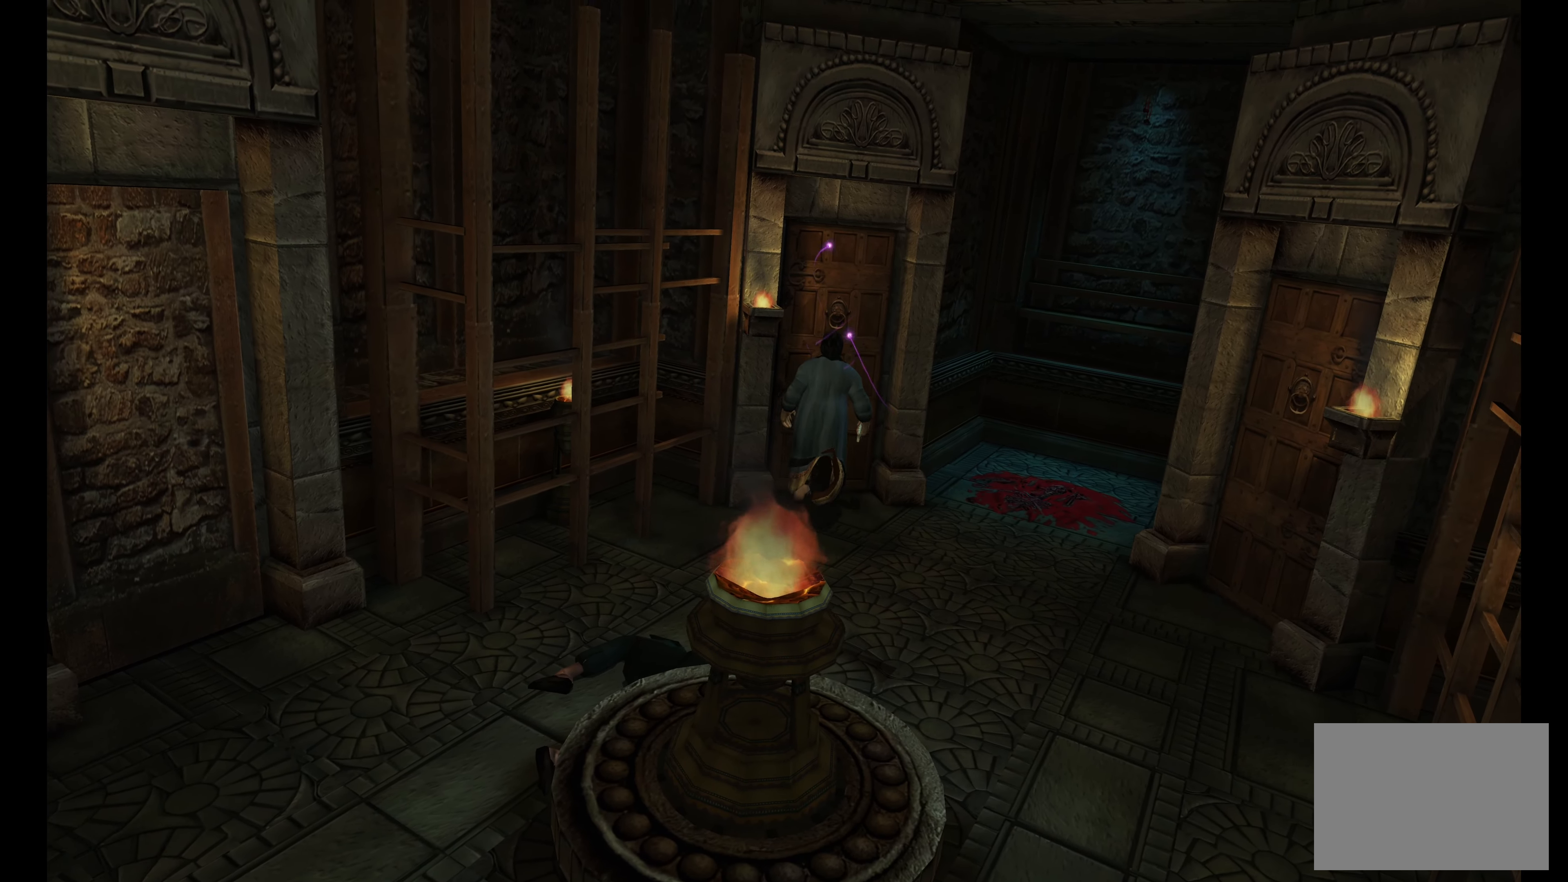
{"dt_ms": 500, "buttons": [], "left_stick": "center", "right_stick": "center", "events": [[83, "left_stick", "center"]]}
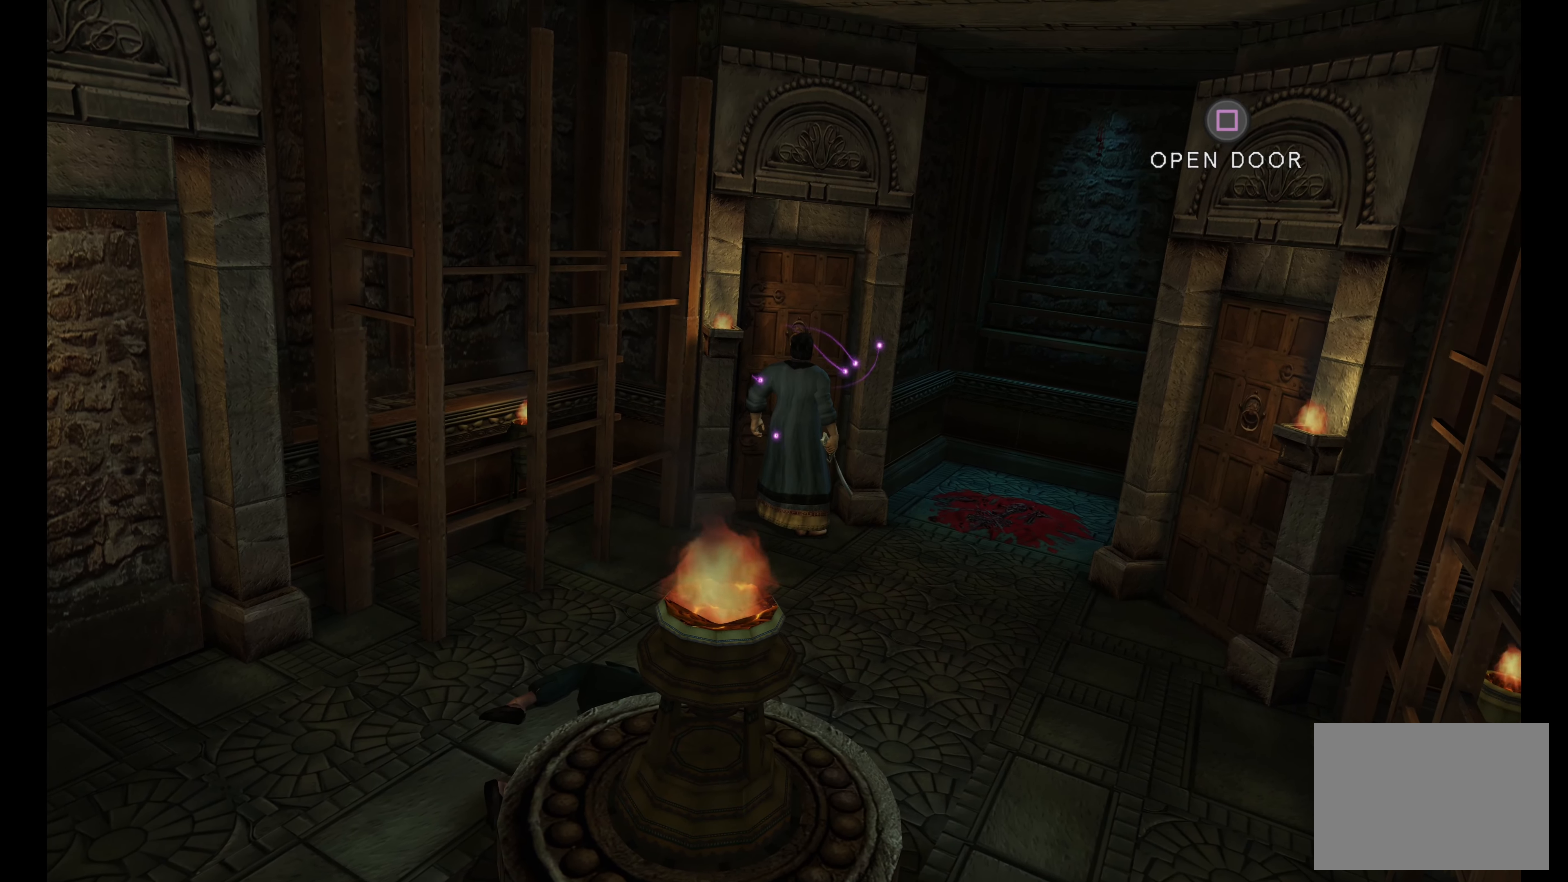
{"dt_ms": 500, "buttons": [], "left_stick": "center", "right_stick": "center", "events": [[283, "SQUARE", "down"], [366, "SQUARE", "up"]]}
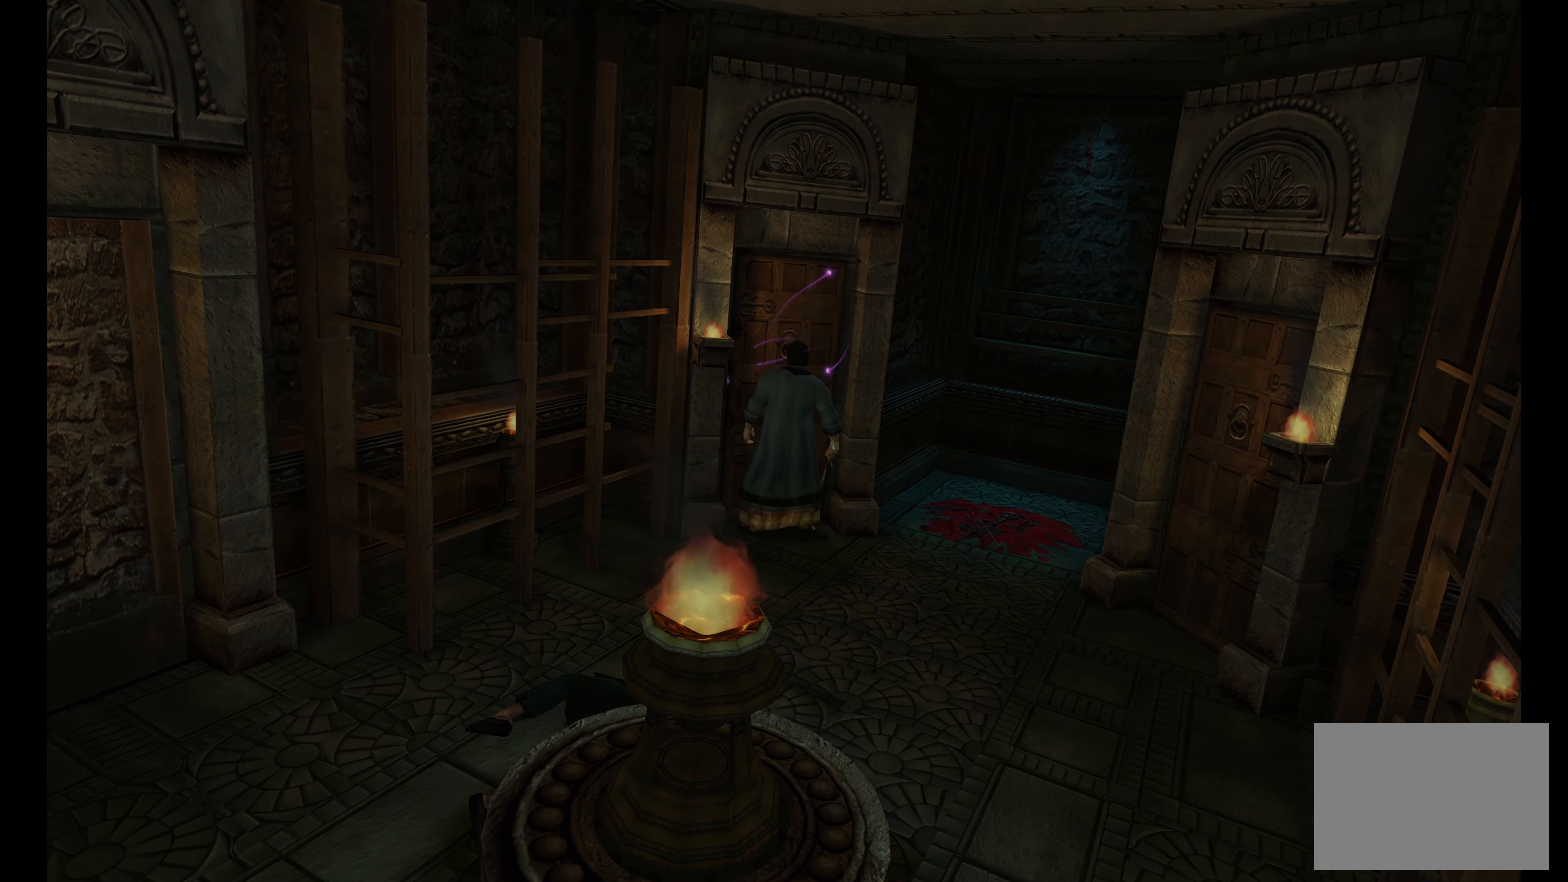
{"dt_ms": 500, "buttons": [], "left_stick": "center", "right_stick": "center", "events": []}
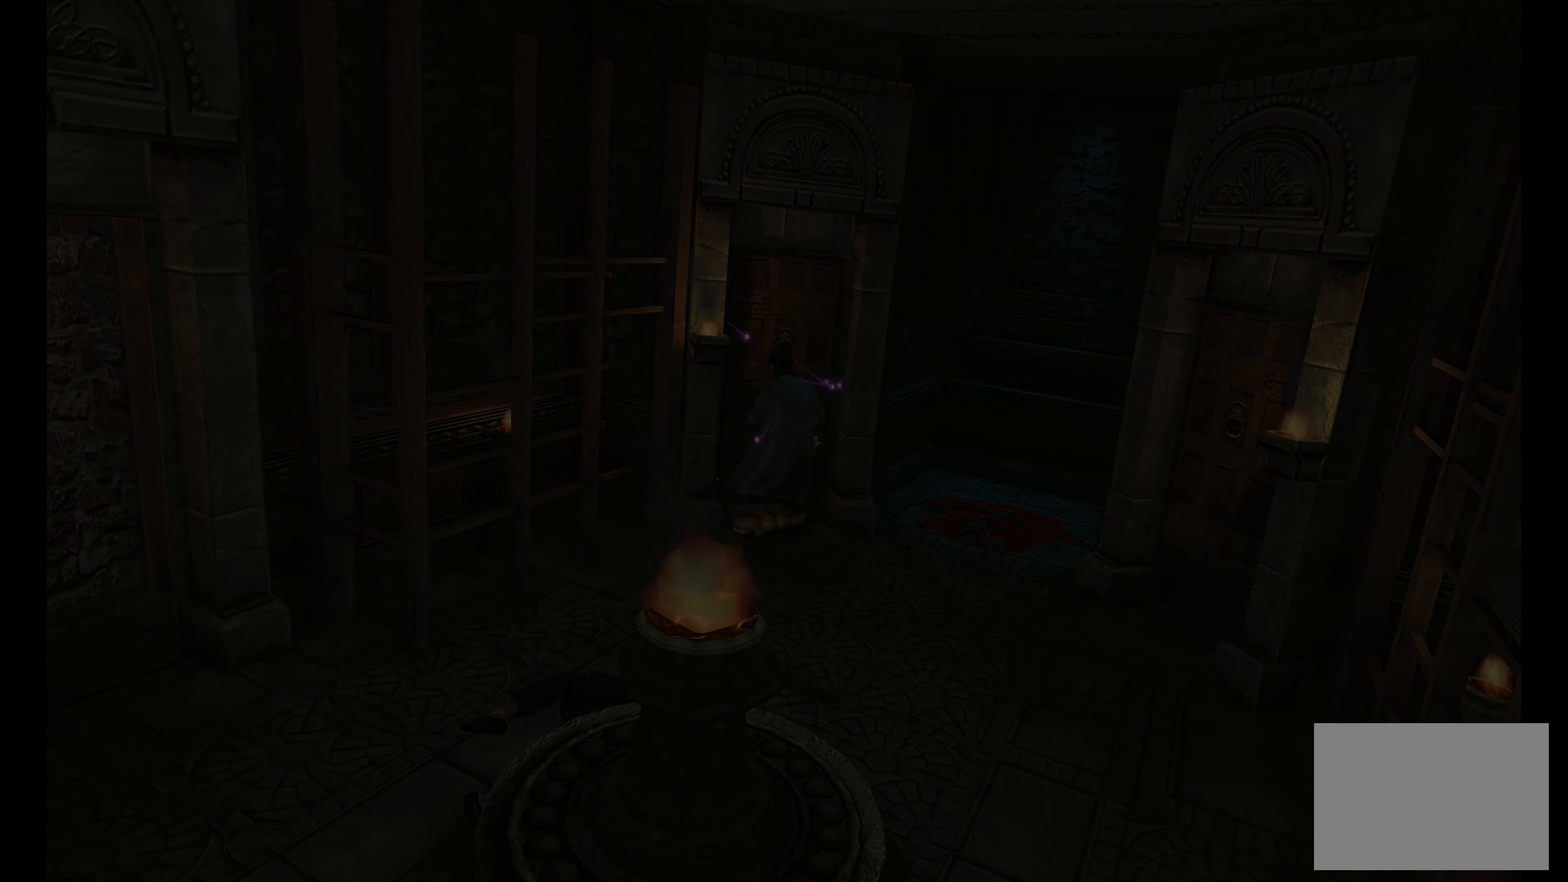
{"dt_ms": 500, "buttons": [], "left_stick": "center", "right_stick": "center", "events": []}